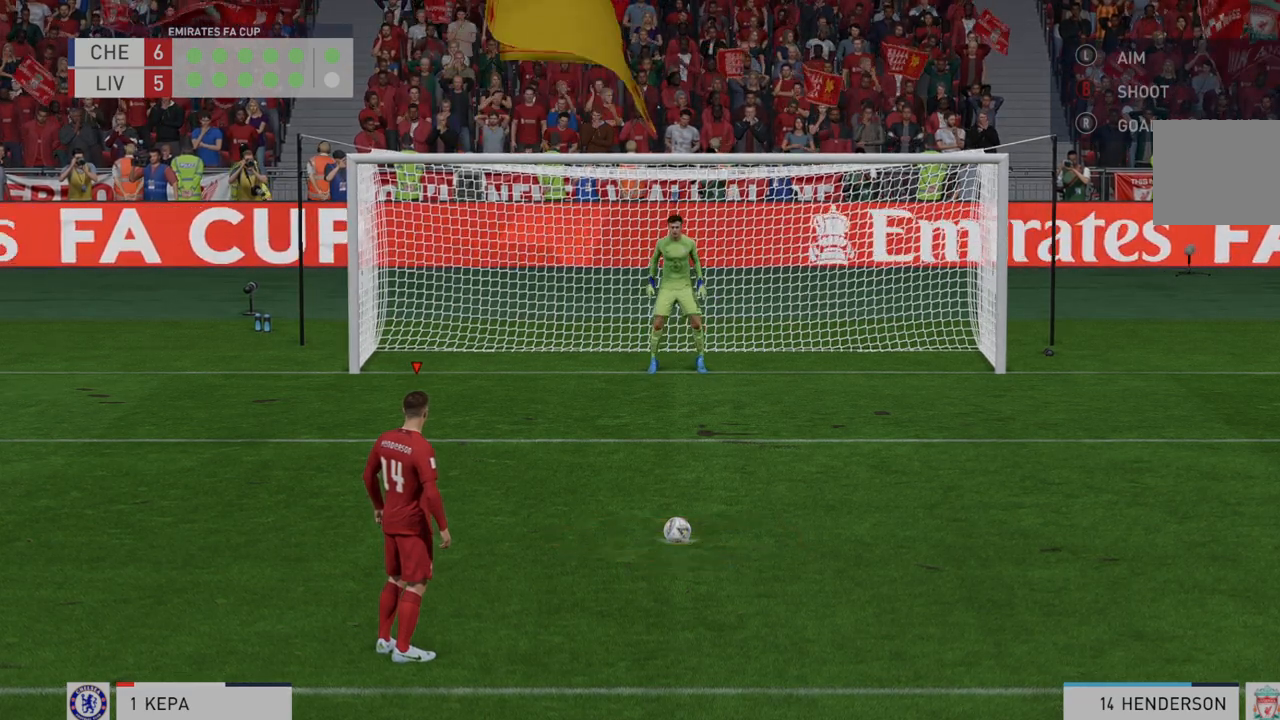
Gameplay with a controller (Xbox layout); each line is a JSON object with the inputs held at the frame after it (dt_ms = milliseconds from this image to that frame). "events" lists button and stick changes between this image and that frame as [ms after this image, input, new state], when the widget could be followed in between. Not read: L3 R3.
{"dt_ms": 500, "buttons": [], "left_stick": "center", "right_stick": "center", "events": [[100, "B", "down"], [500, "B", "up"]]}
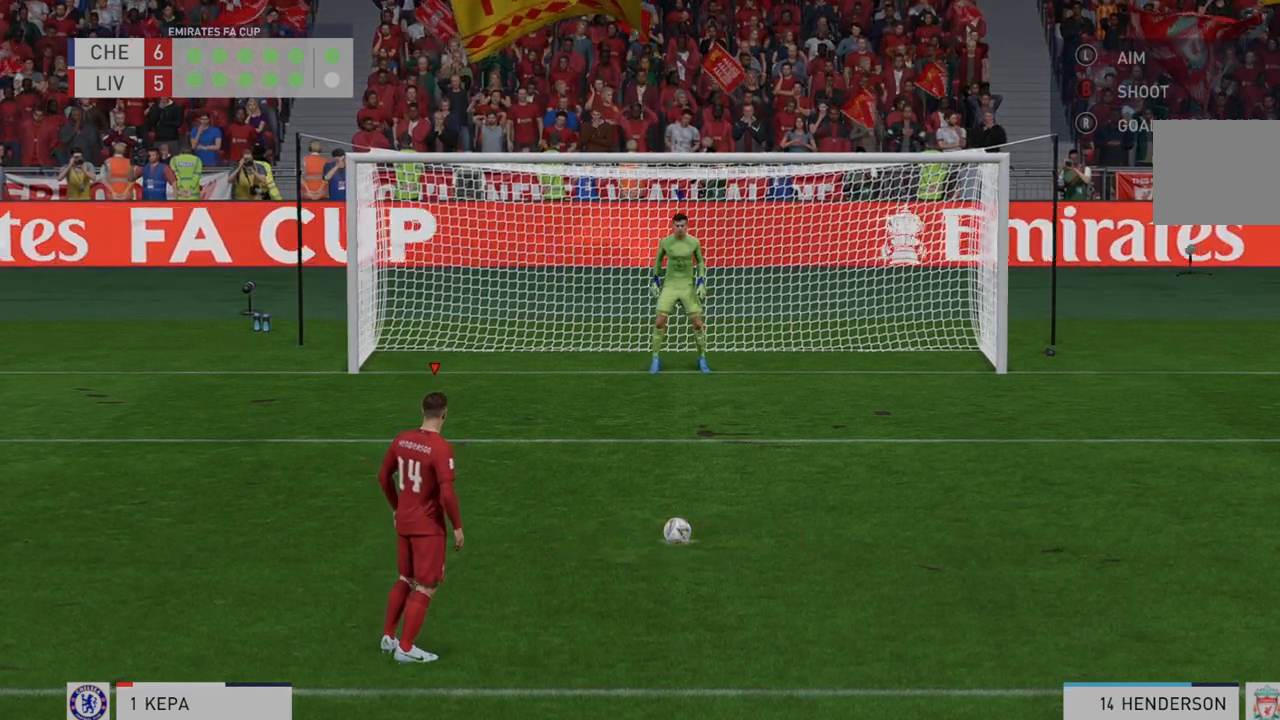
{"dt_ms": 500, "buttons": [], "left_stick": "center", "right_stick": "center"}
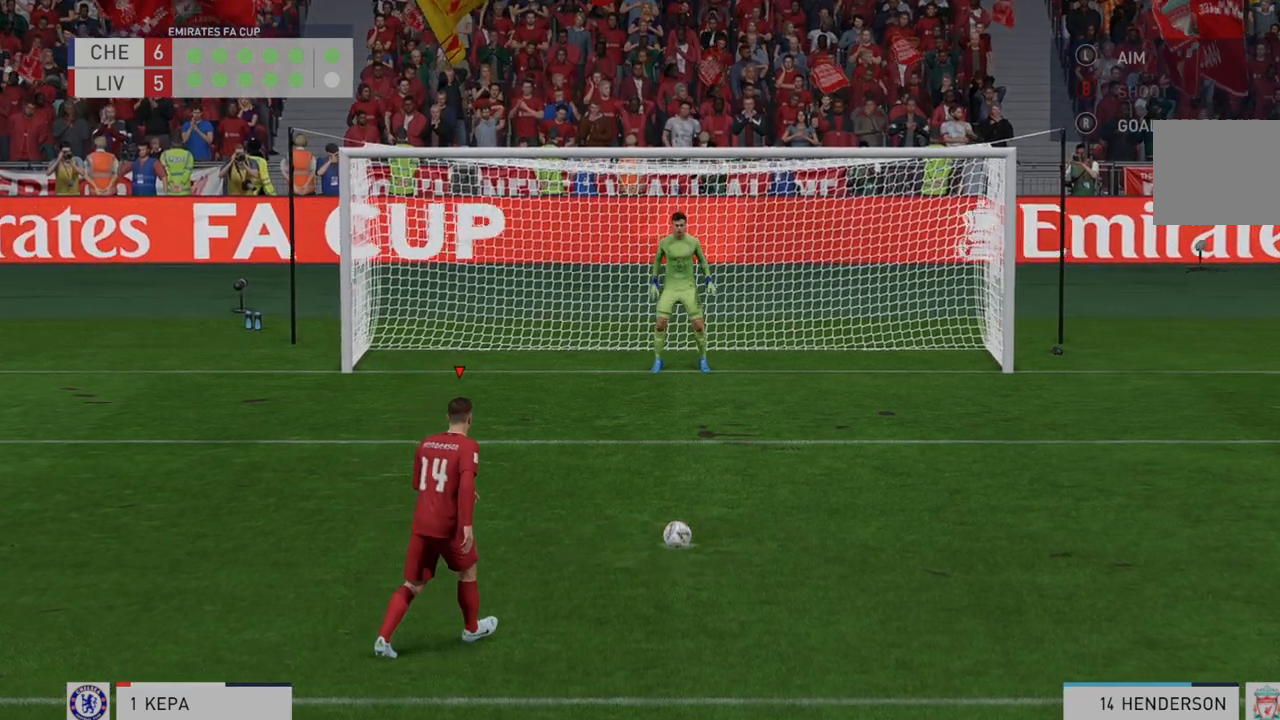
{"dt_ms": 500, "buttons": [], "left_stick": "center", "right_stick": "center", "events": [[150, "B", "down"], [217, "B", "up"]]}
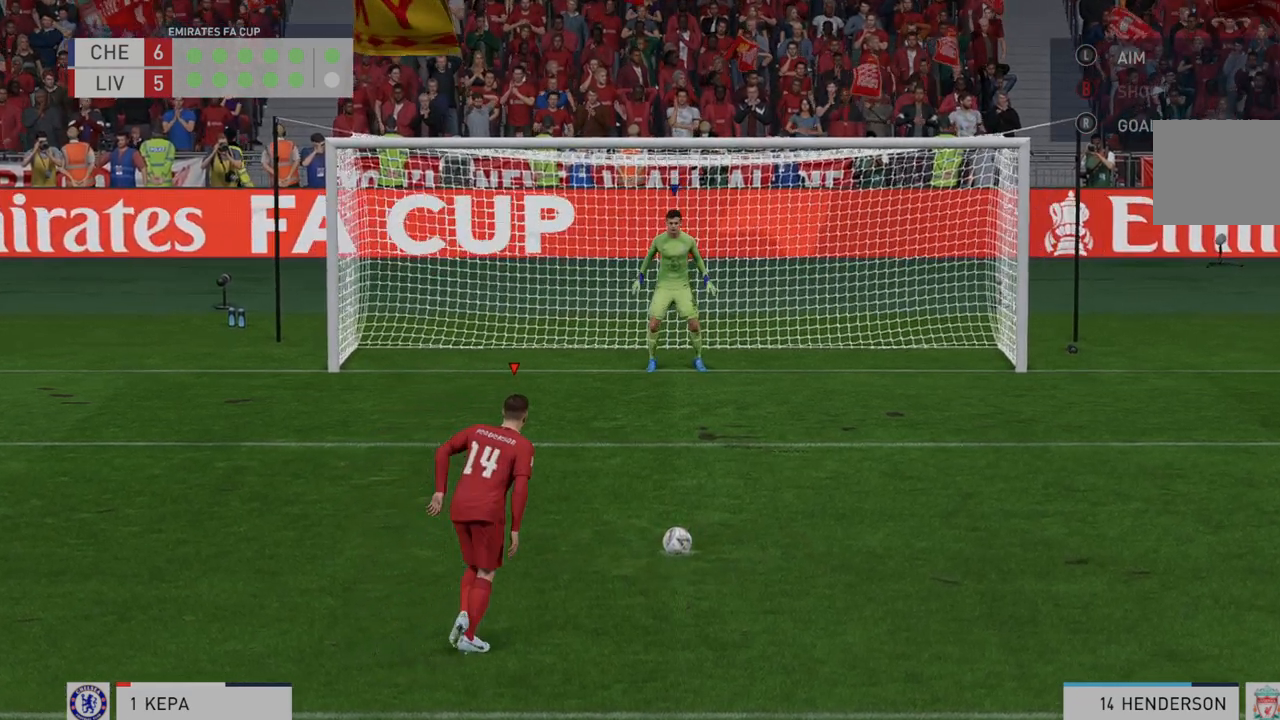
{"dt_ms": 500, "buttons": [], "left_stick": "center", "right_stick": "center", "events": []}
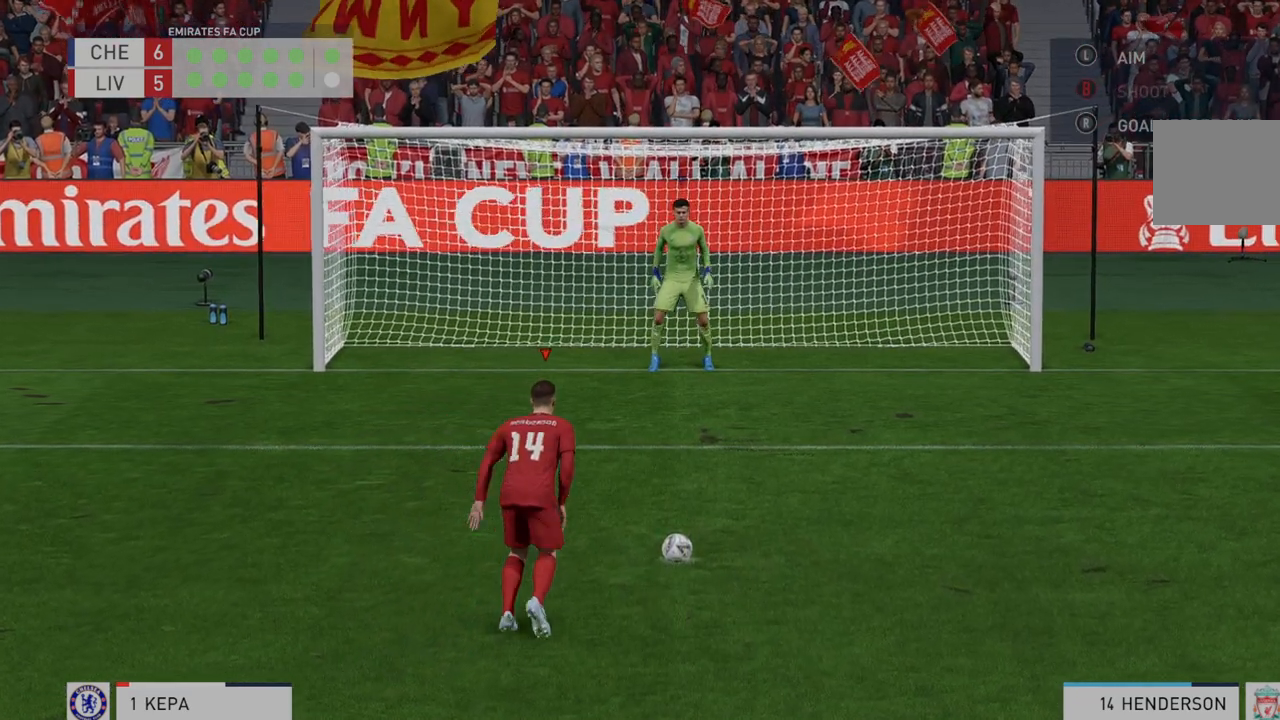
{"dt_ms": 500, "buttons": [], "left_stick": "left", "right_stick": "center", "events": [[150, "left_stick", "left"], [367, "right_stick", "down"], [417, "right_stick", "center"]]}
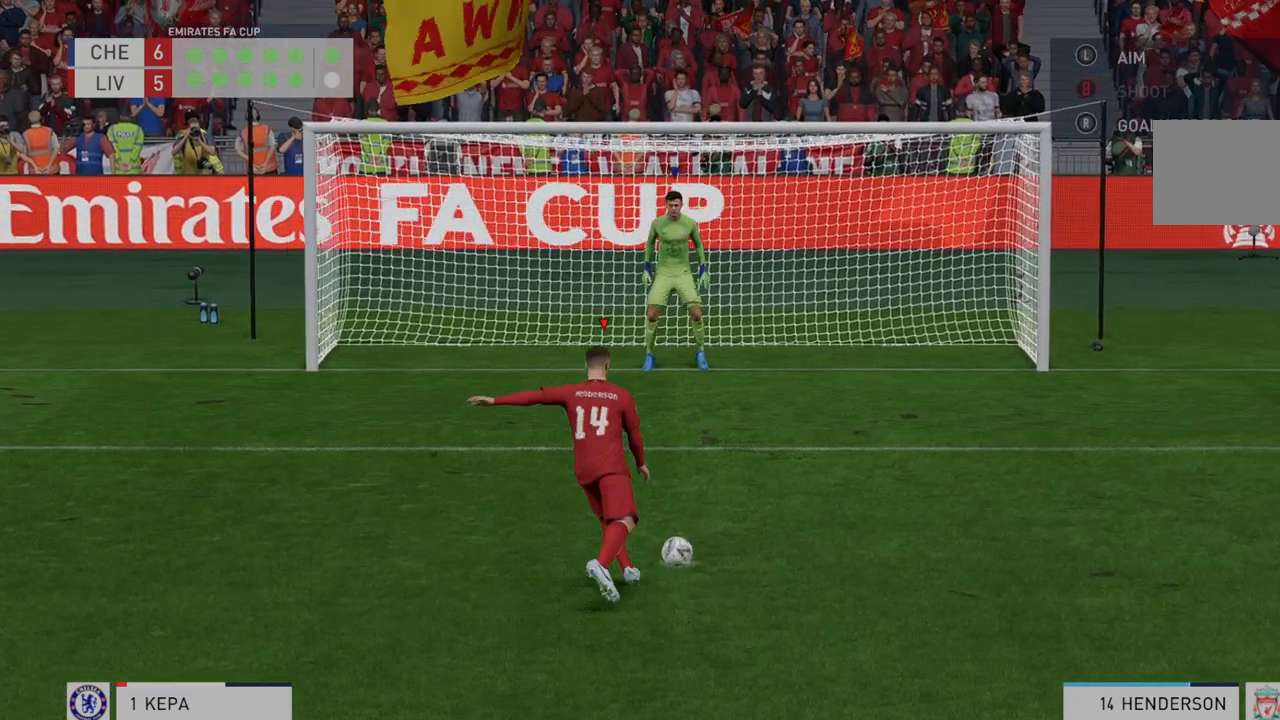
{"dt_ms": 500, "buttons": [], "left_stick": "left", "right_stick": "center", "events": []}
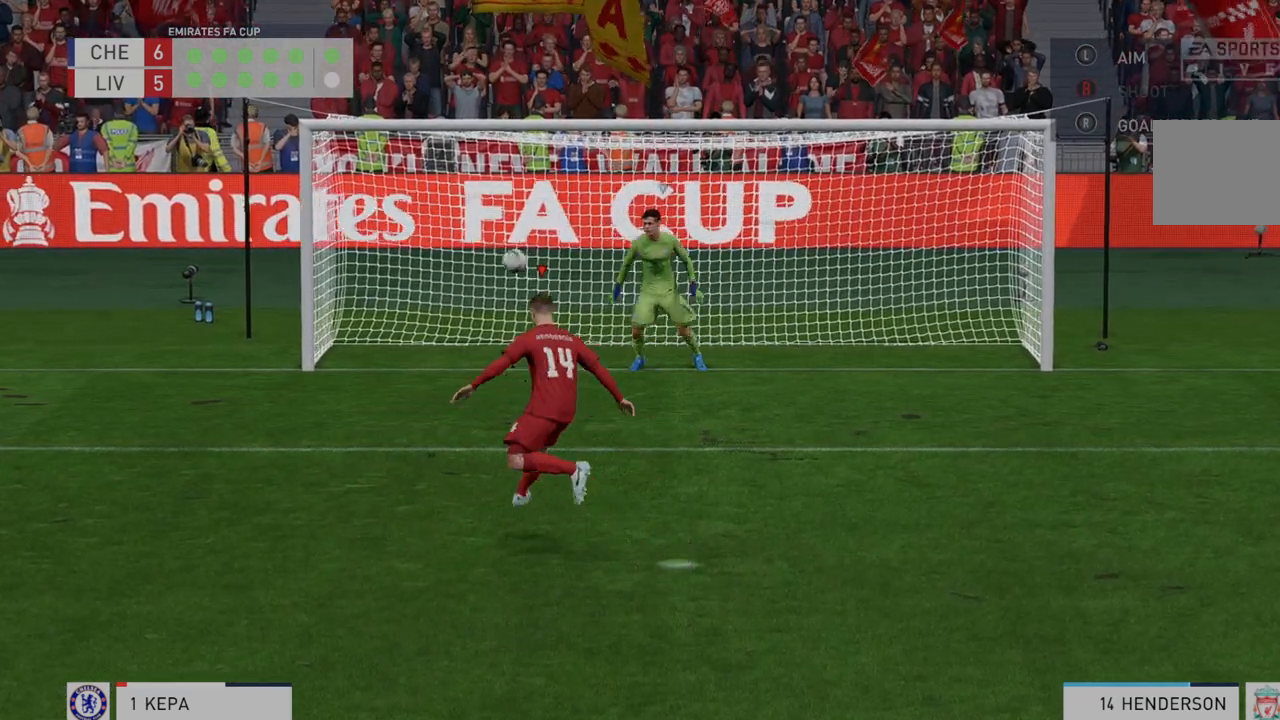
{"dt_ms": 500, "buttons": [], "left_stick": "center", "right_stick": "center", "events": [[67, "left_stick", "center"]]}
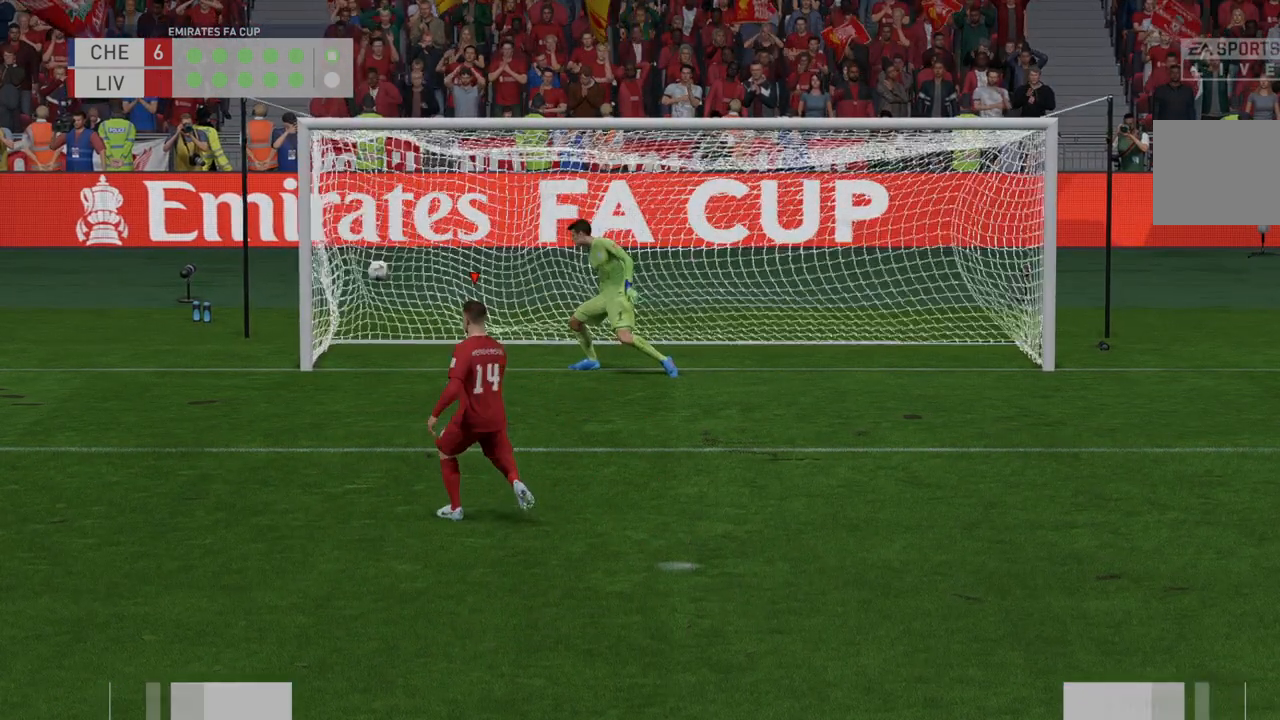
{"dt_ms": 500, "buttons": [], "left_stick": "center", "right_stick": "center", "events": []}
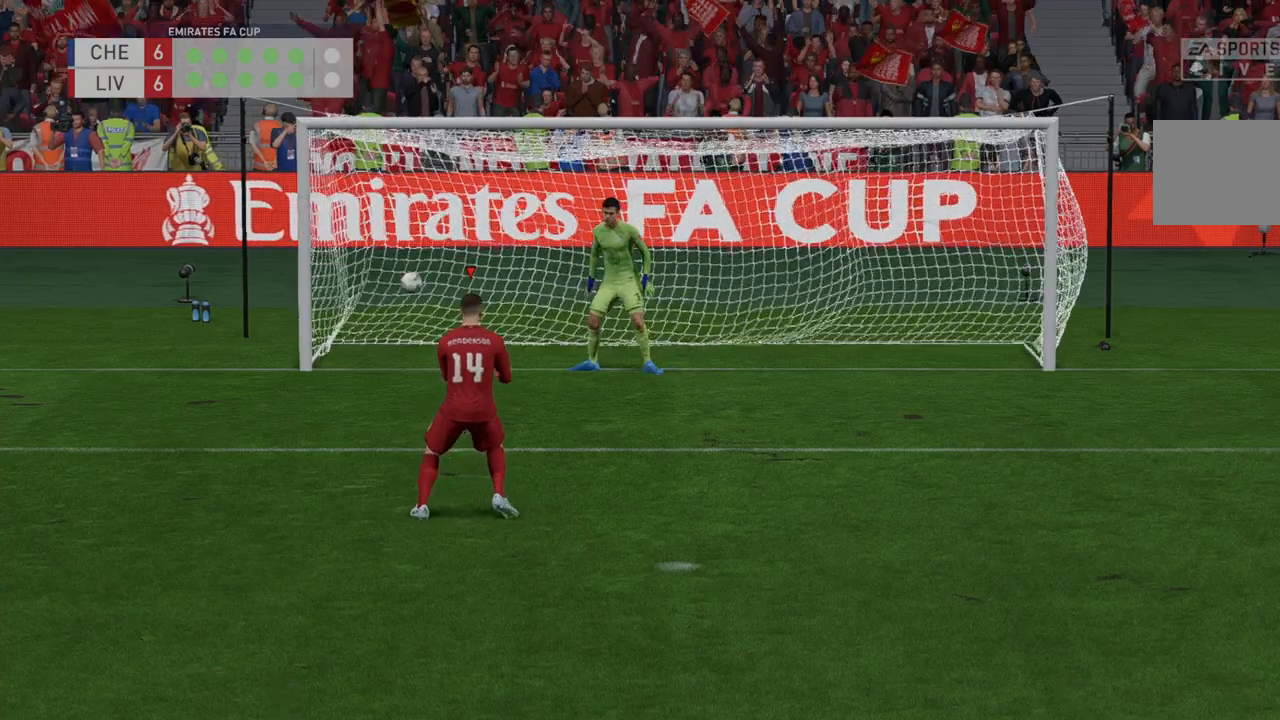
{"dt_ms": 500, "buttons": [], "left_stick": "center", "right_stick": "center", "events": []}
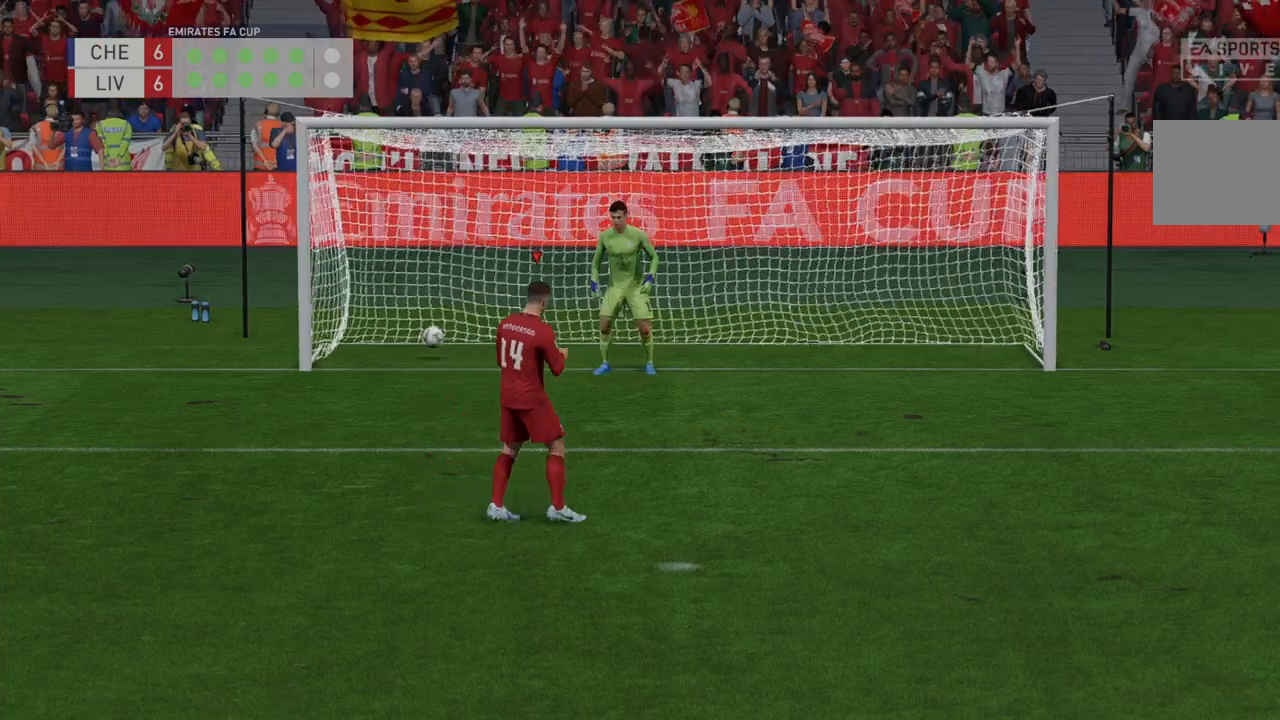
{"dt_ms": 500, "buttons": [], "left_stick": "center", "right_stick": "center", "events": []}
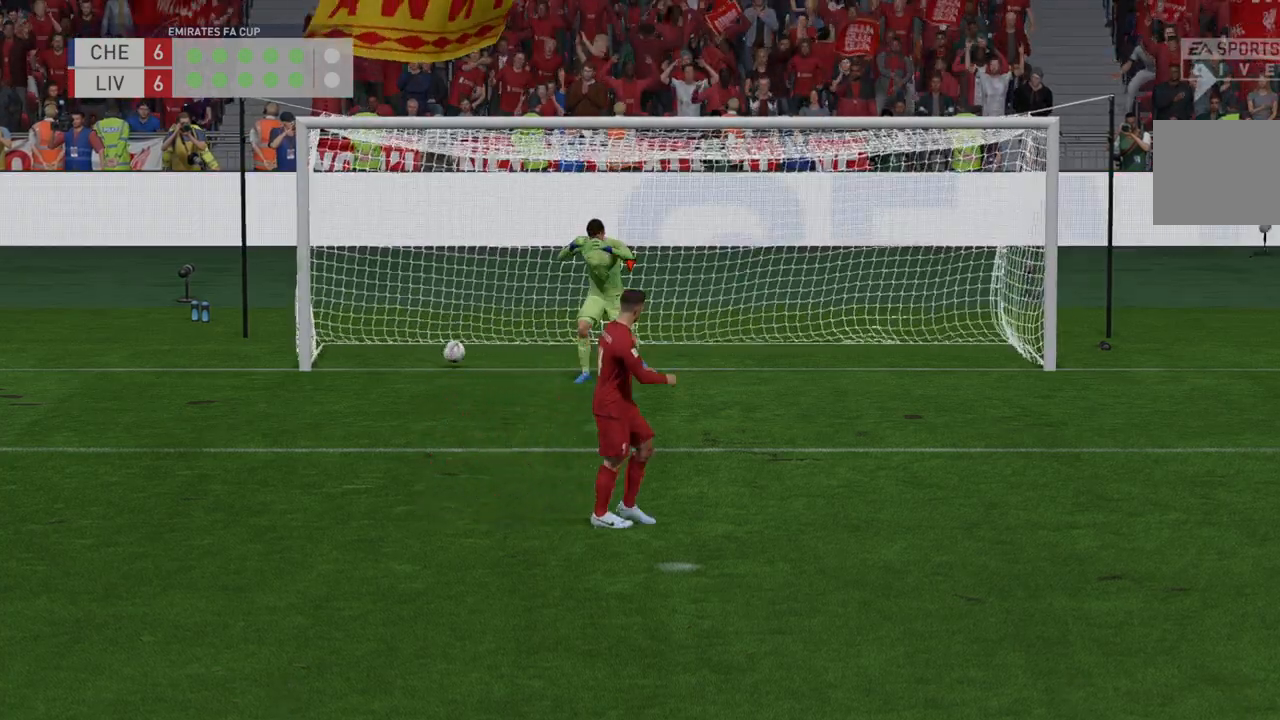
{"dt_ms": 500, "buttons": [], "left_stick": "center", "right_stick": "center", "events": []}
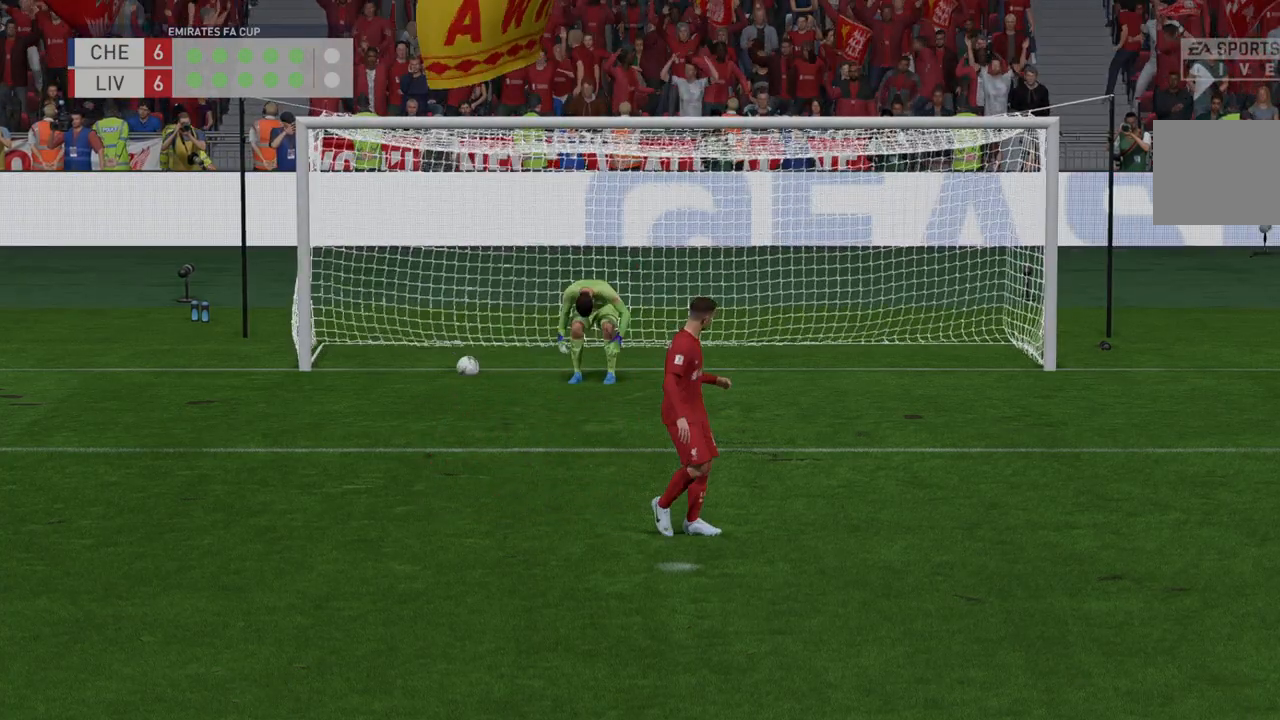
{"dt_ms": 1000, "buttons": [], "left_stick": "center", "right_stick": "center"}
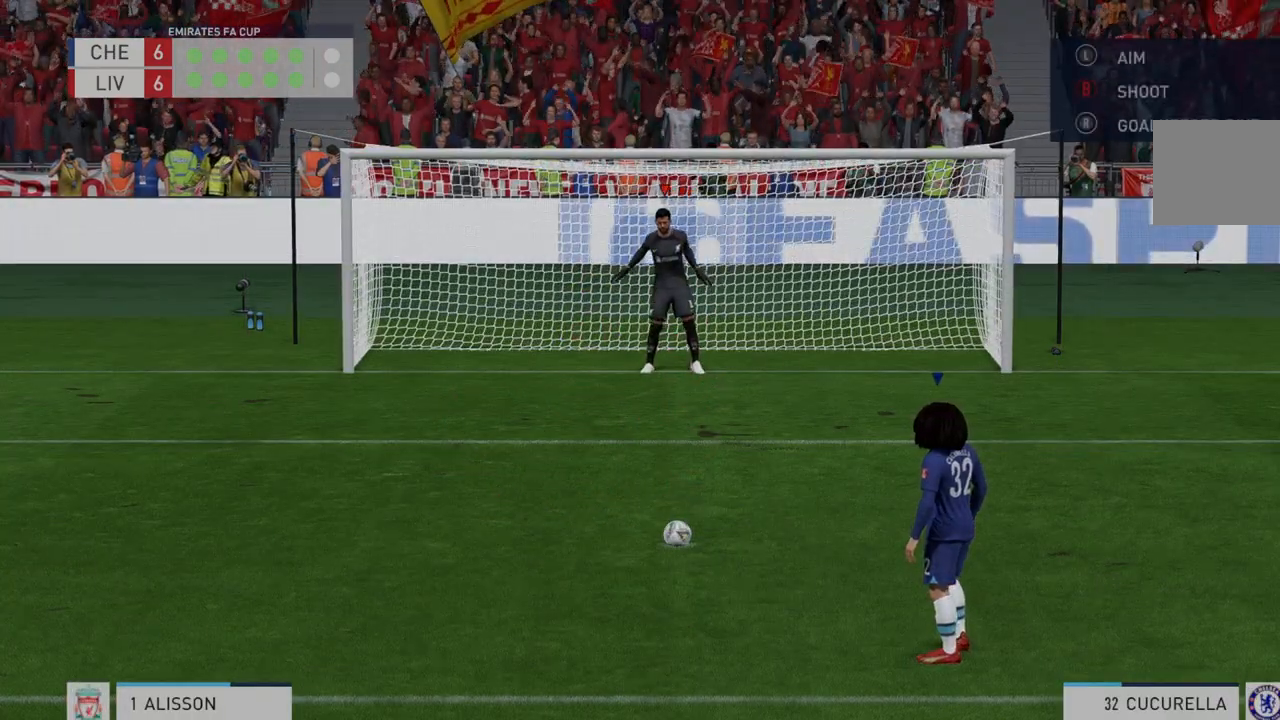
{"dt_ms": 500, "buttons": [], "left_stick": "center", "right_stick": "center", "events": []}
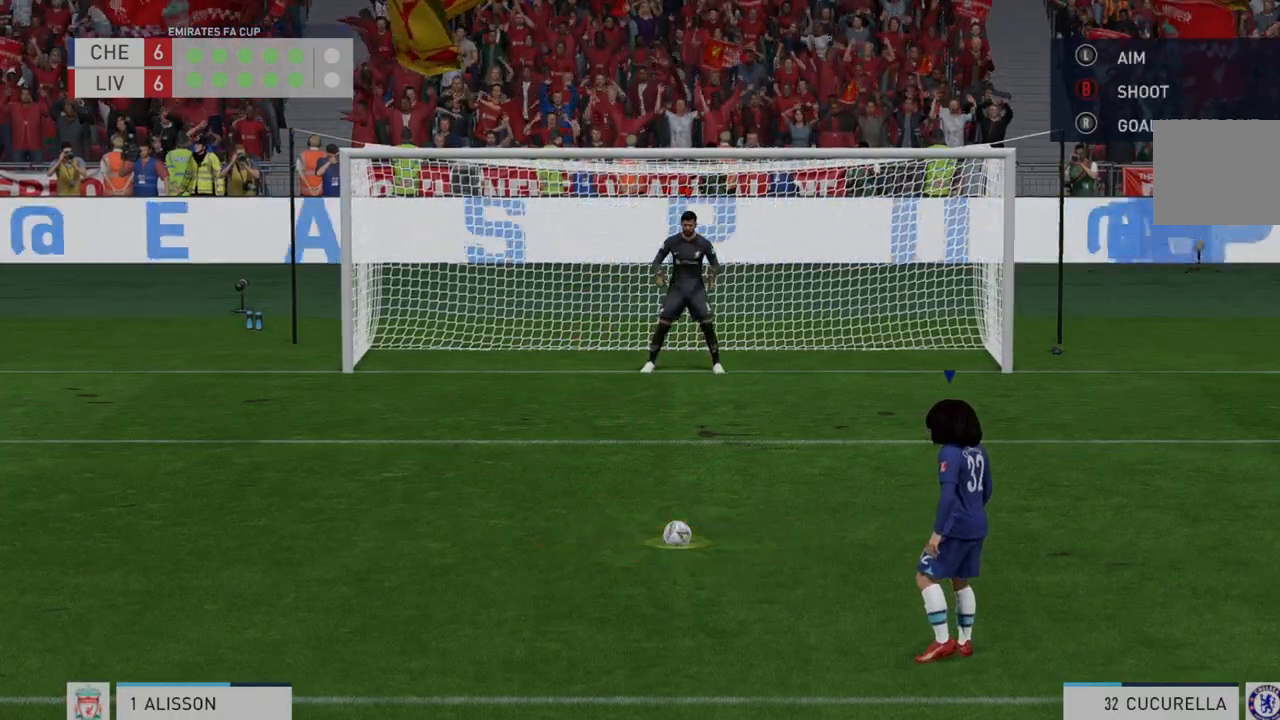
{"dt_ms": 500, "buttons": [], "left_stick": "center", "right_stick": "center", "events": []}
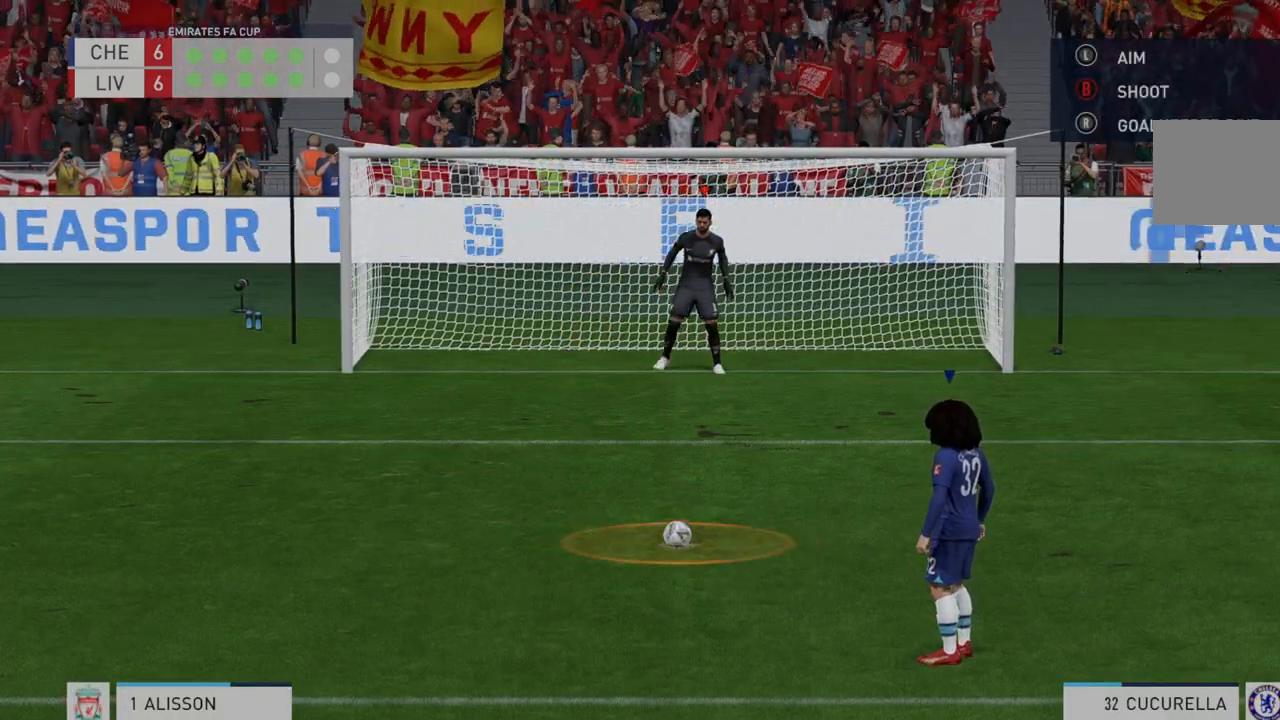
{"dt_ms": 500, "buttons": [], "left_stick": "center", "right_stick": "down", "events": [[483, "right_stick", "down"]]}
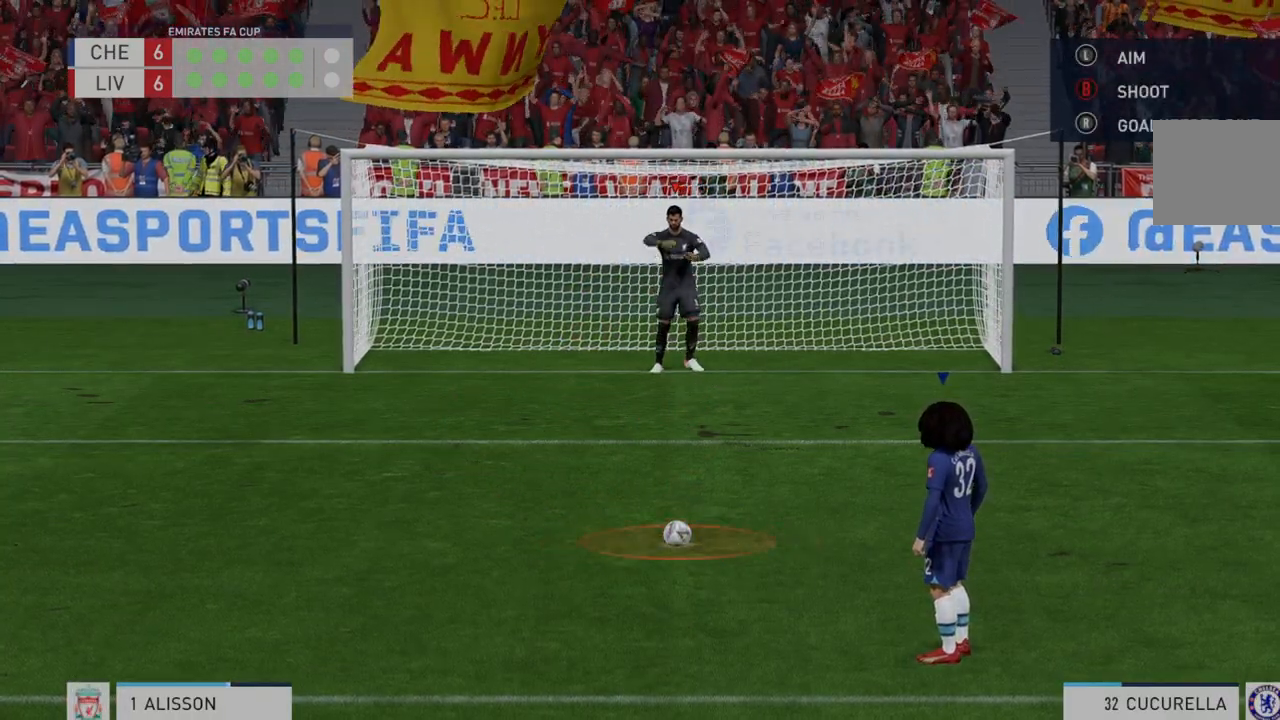
{"dt_ms": 500, "buttons": [], "left_stick": "center", "right_stick": "center"}
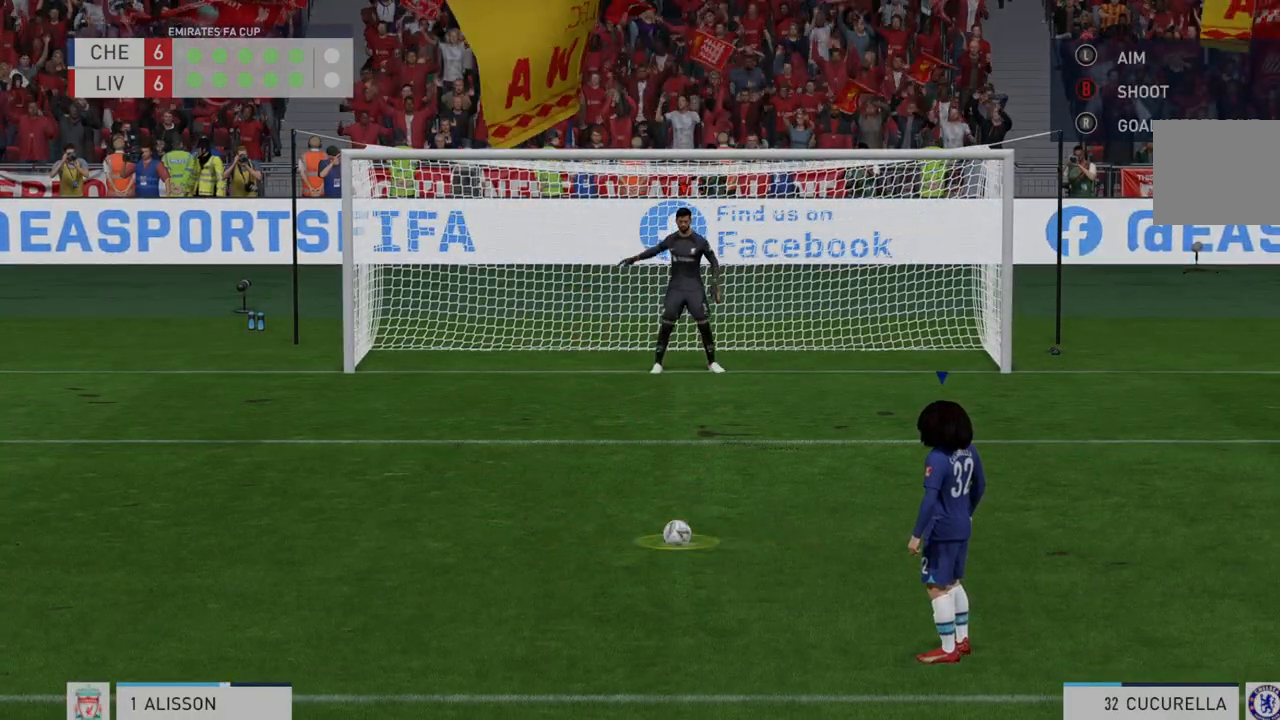
{"dt_ms": 500, "buttons": [], "left_stick": "center", "right_stick": "center", "events": []}
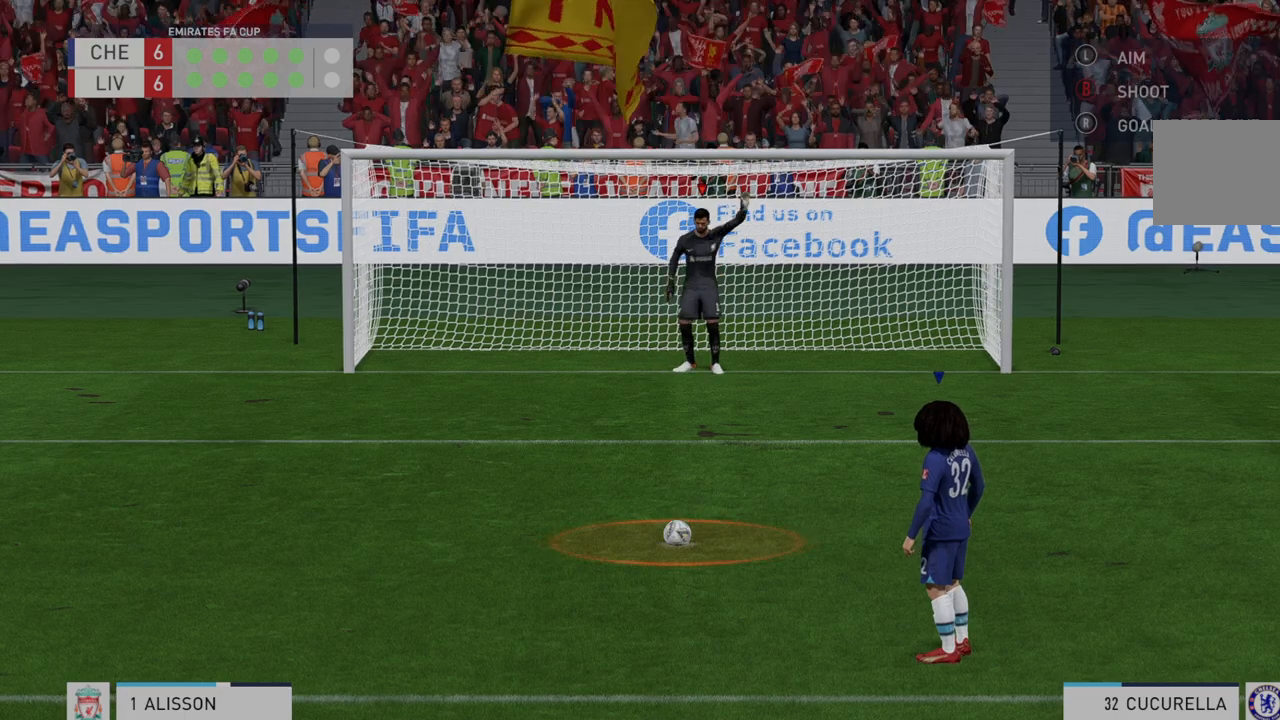
{"dt_ms": 500, "buttons": [], "left_stick": "center", "right_stick": "center", "events": []}
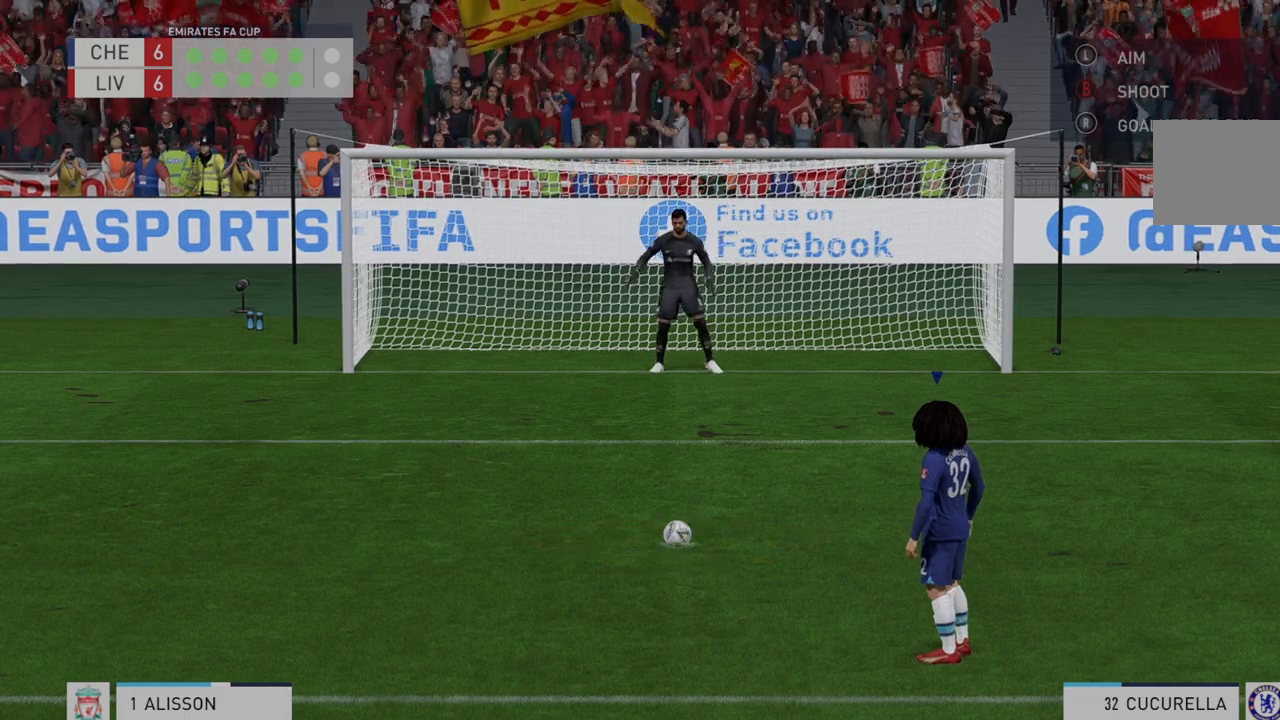
{"dt_ms": 500, "buttons": [], "left_stick": "center", "right_stick": "center", "events": []}
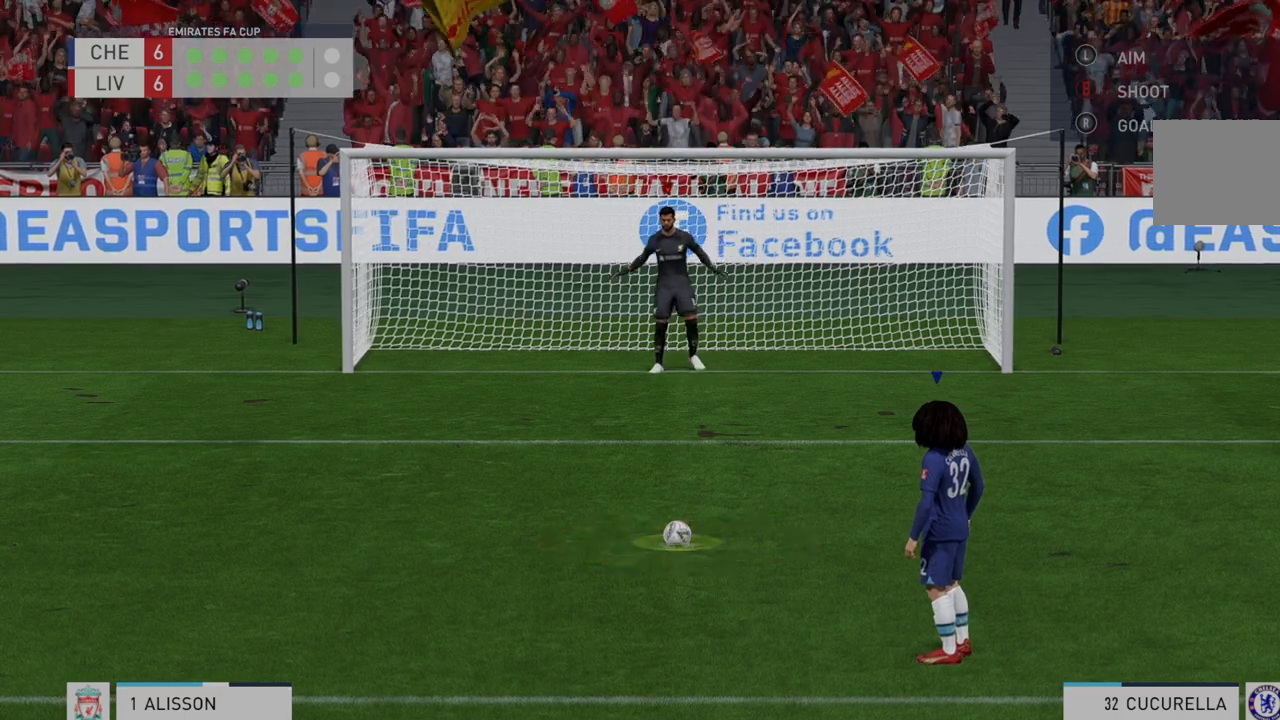
{"dt_ms": 500, "buttons": [], "left_stick": "center", "right_stick": "center", "events": []}
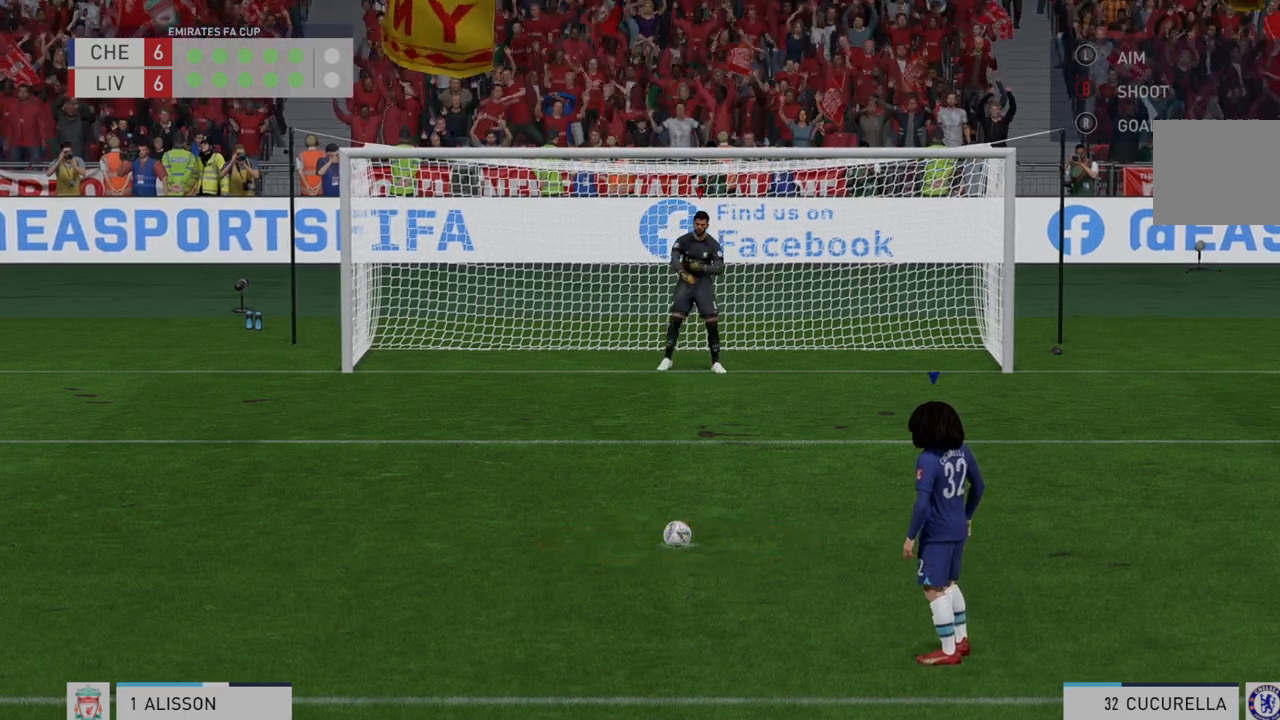
{"dt_ms": 500, "buttons": [], "left_stick": "center", "right_stick": "center", "events": []}
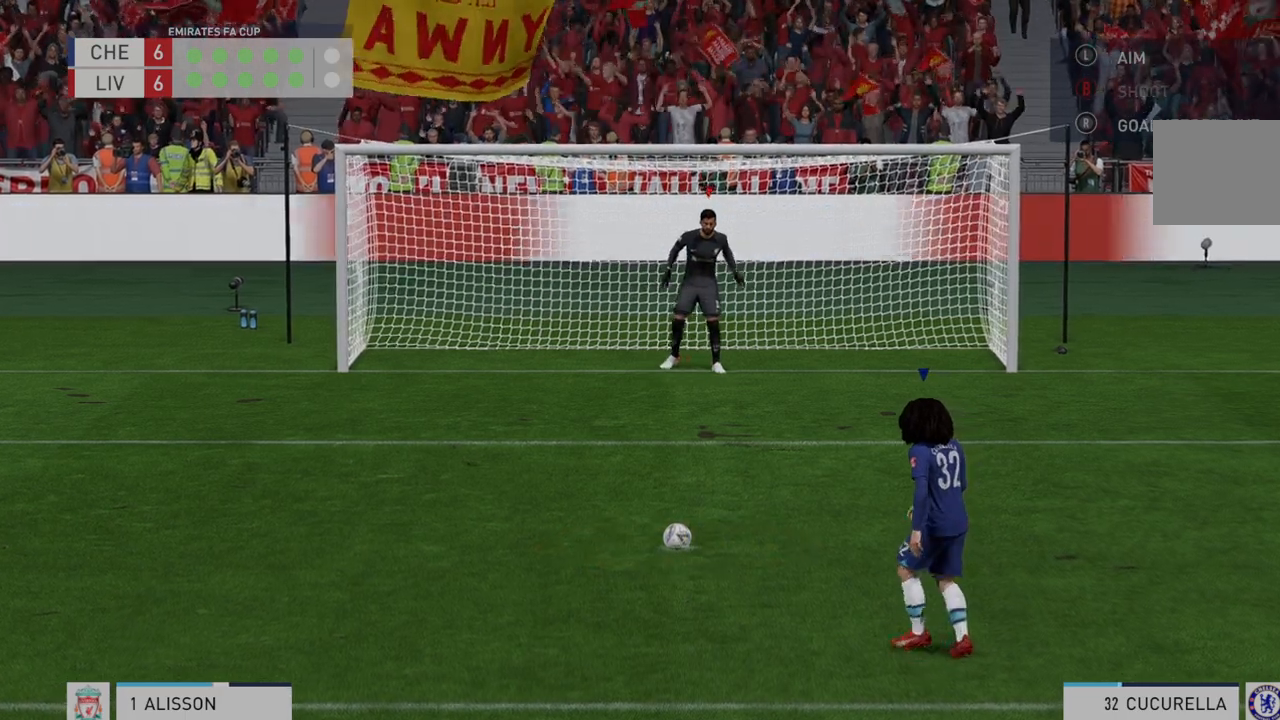
{"dt_ms": 500, "buttons": [], "left_stick": "center", "right_stick": "center", "events": []}
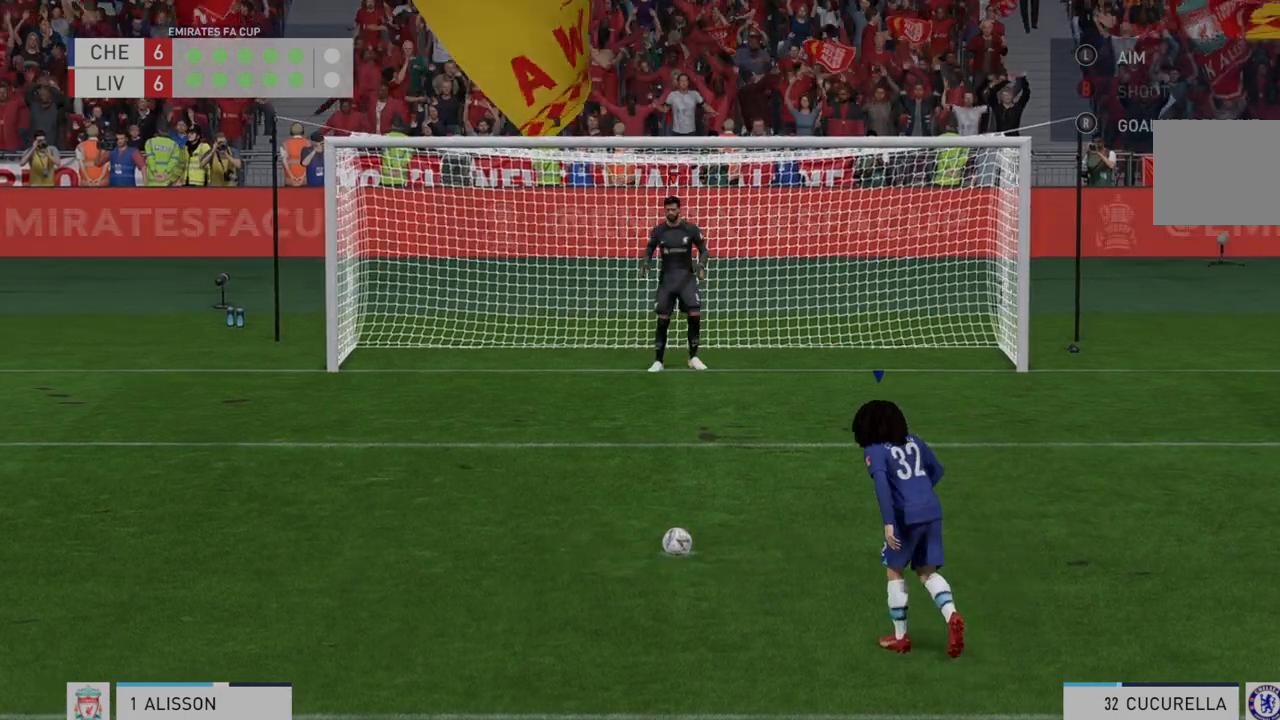
{"dt_ms": 500, "buttons": [], "left_stick": "center", "right_stick": "center", "events": []}
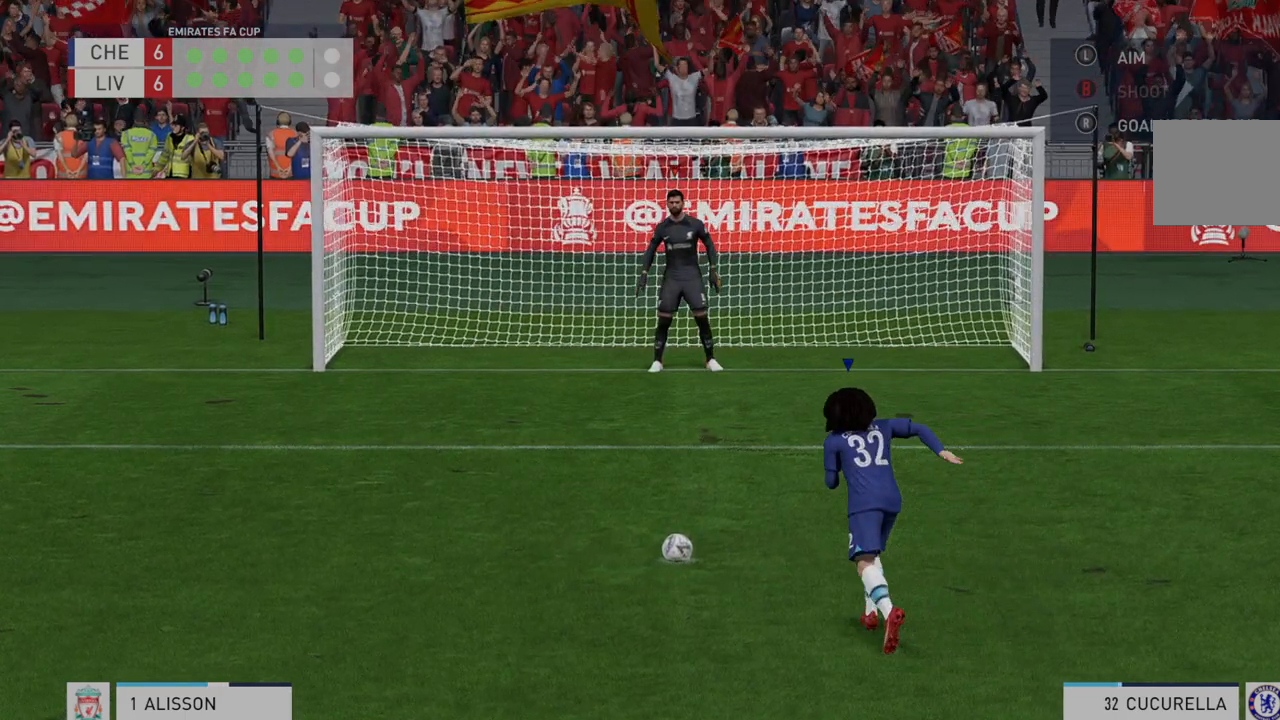
{"dt_ms": 500, "buttons": [], "left_stick": "center", "right_stick": "center", "events": []}
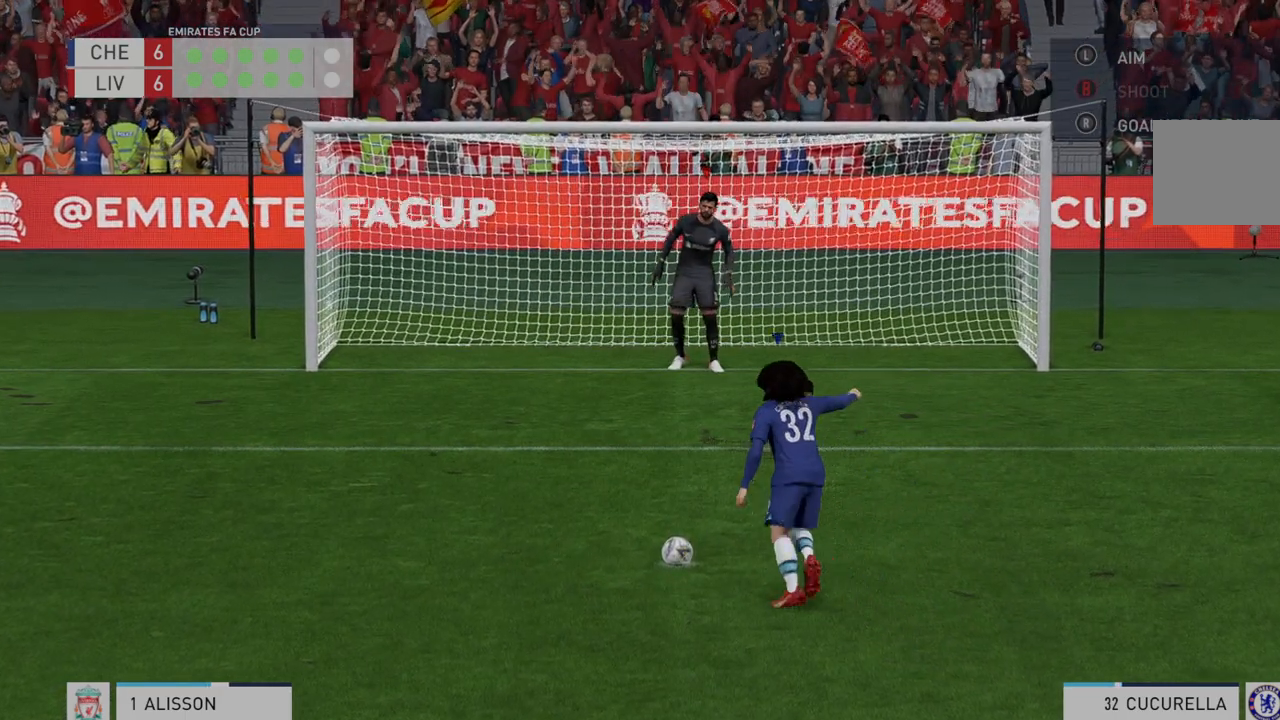
{"dt_ms": 500, "buttons": [], "left_stick": "center", "right_stick": "left", "events": [[317, "right_stick", "left"]]}
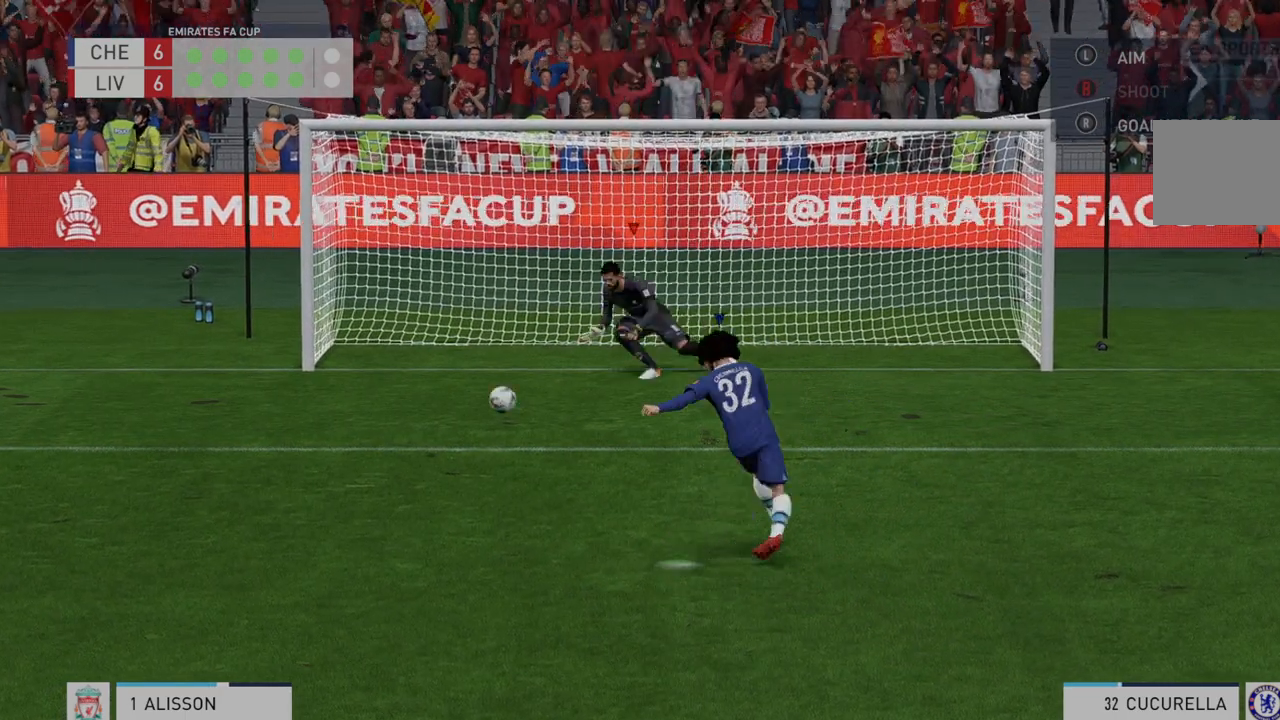
{"dt_ms": 500, "buttons": [], "left_stick": "center", "right_stick": "left", "events": []}